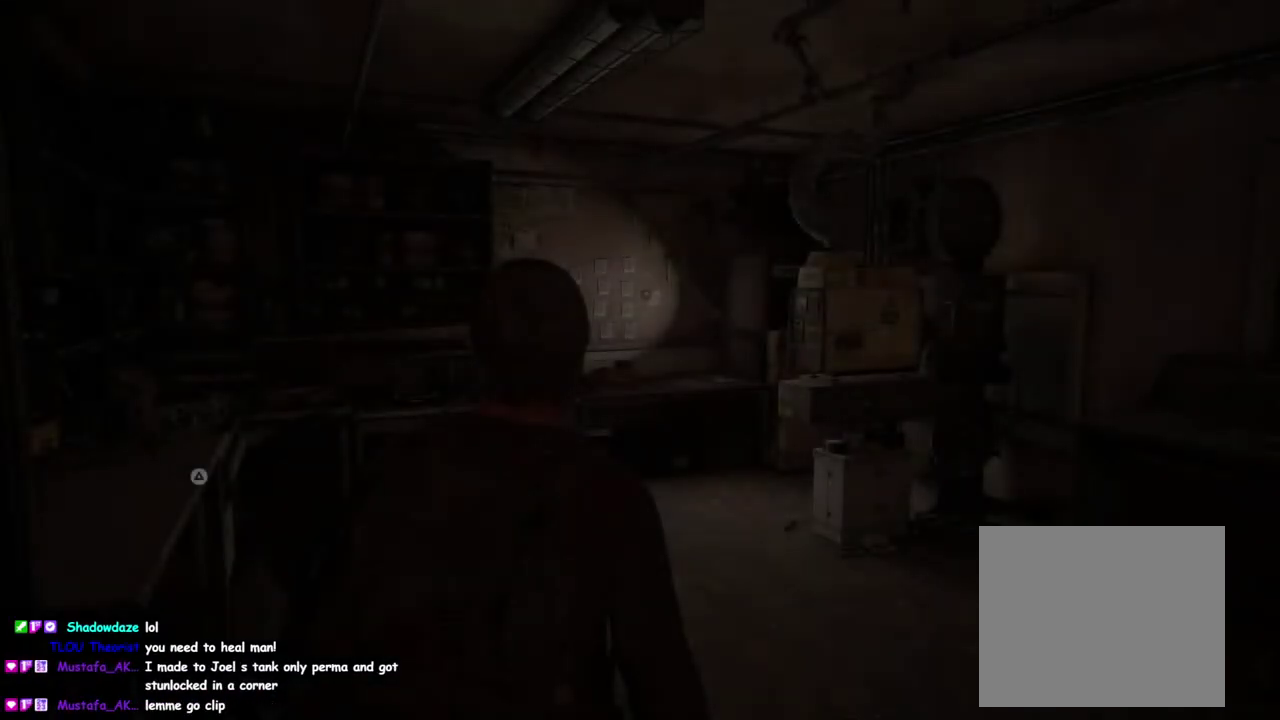
Gameplay with a controller (PlayStation layout); each line is a JSON object with the inputs held at the frame after it. "events" lists button and stick changes between this image and that frame as [ms after this image, input, new state], when the widget could be followed in between. This overlay highlights the sticks when they move; stick clicks (L3 R3) are not distinguishable. Not read: L1.
{"buttons": [], "left_stick": "up", "right_stick": "center", "events": [[233, "left_stick", "up"], [333, "right_stick", "down-left"], [500, "right_stick", "center"]]}
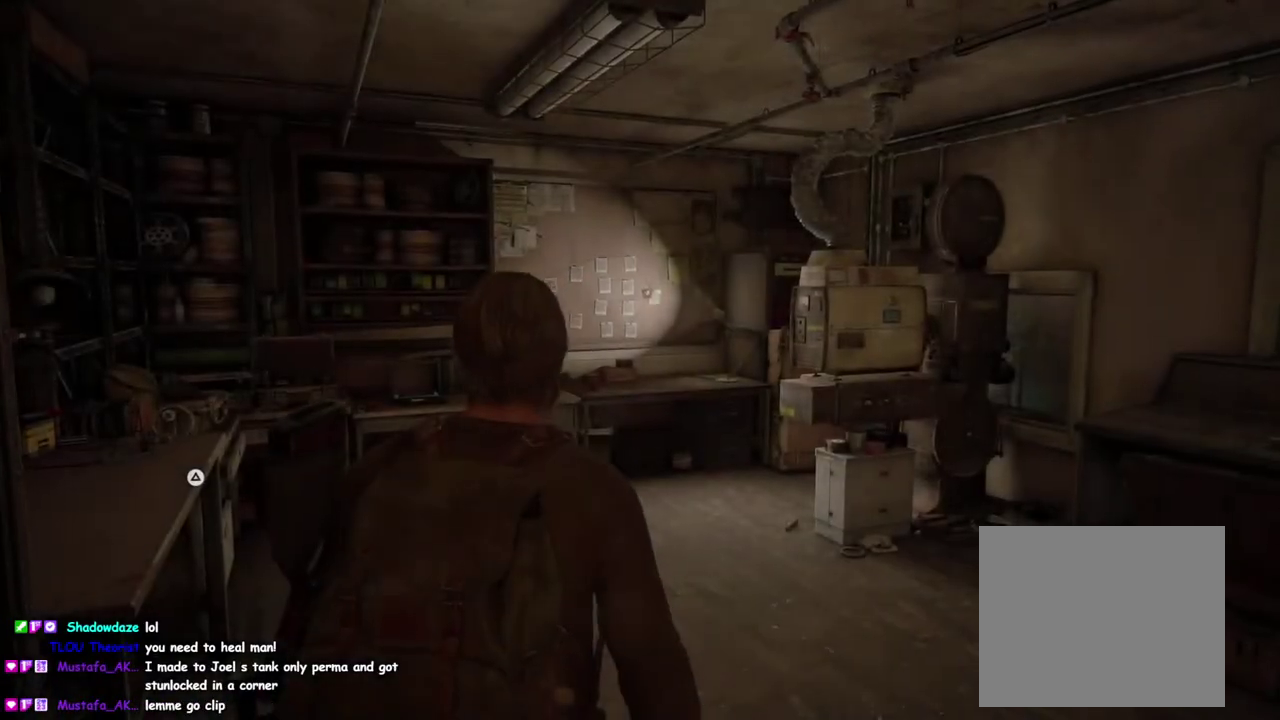
{"buttons": [], "left_stick": "up-right", "right_stick": "center", "events": [[183, "left_stick", "up-right"], [283, "right_stick", "down-left"], [400, "right_stick", "center"]]}
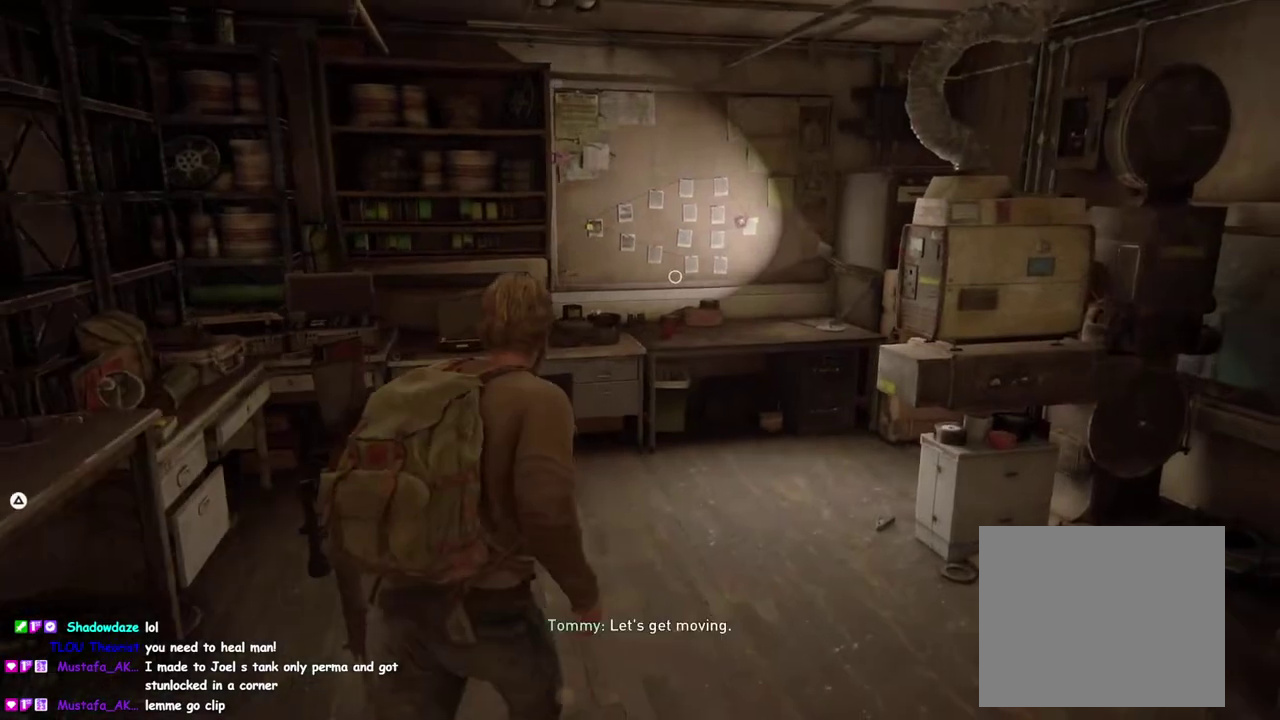
{"buttons": [], "left_stick": "up-right", "right_stick": "center", "events": [[67, "left_stick", "up"], [483, "left_stick", "up-right"]]}
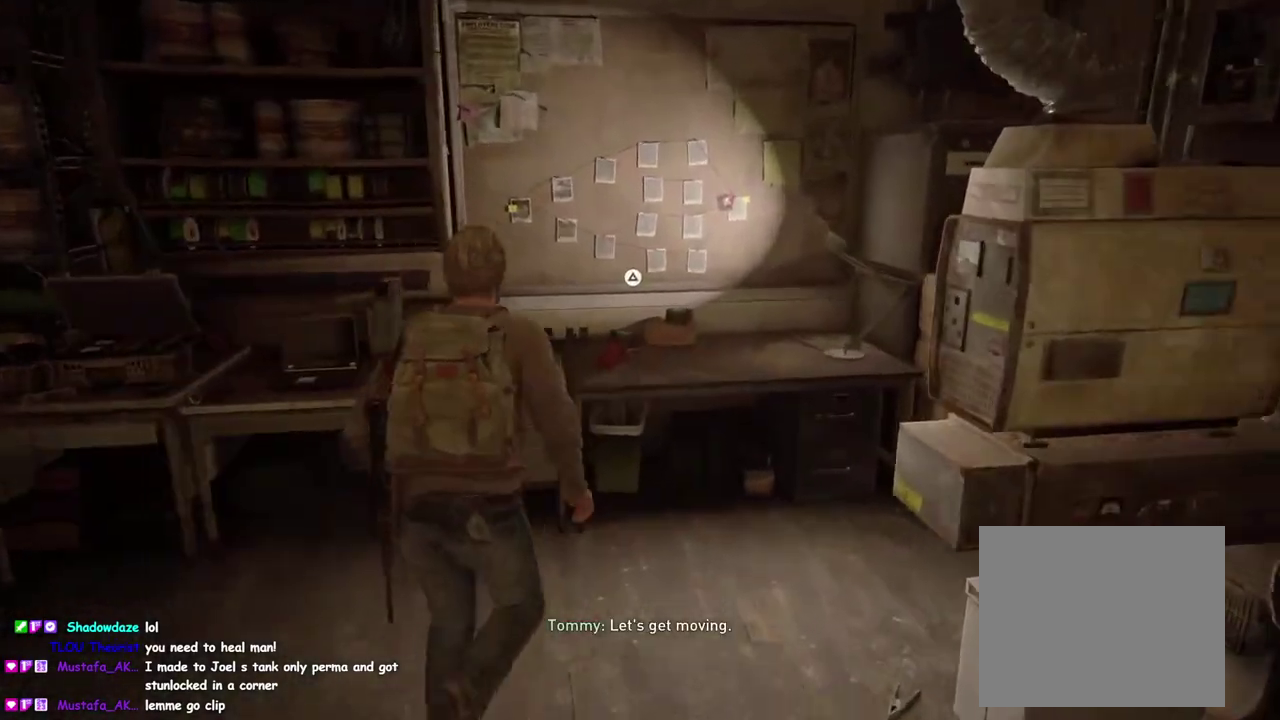
{"buttons": [], "left_stick": "center", "right_stick": "center", "events": [[50, "TRIANGLE", "down"], [67, "left_stick", "center"], [350, "TRIANGLE", "up"]]}
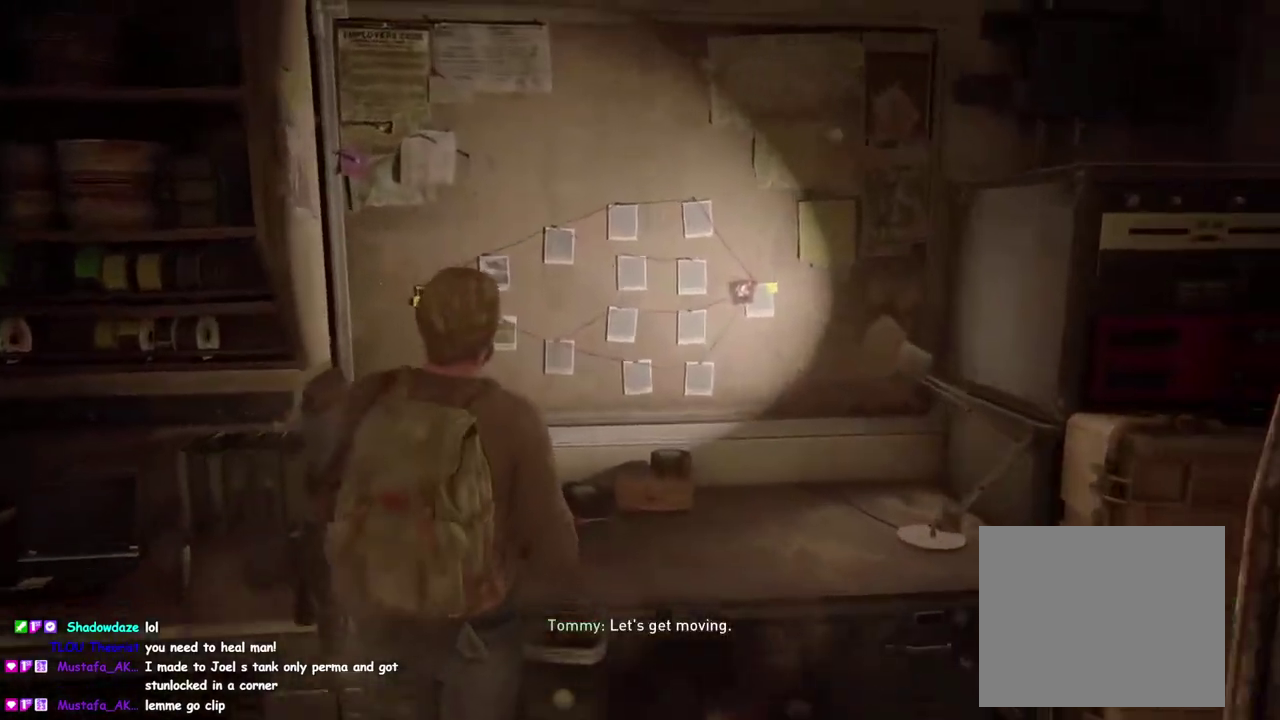
{"buttons": [], "left_stick": "center", "right_stick": "center", "events": []}
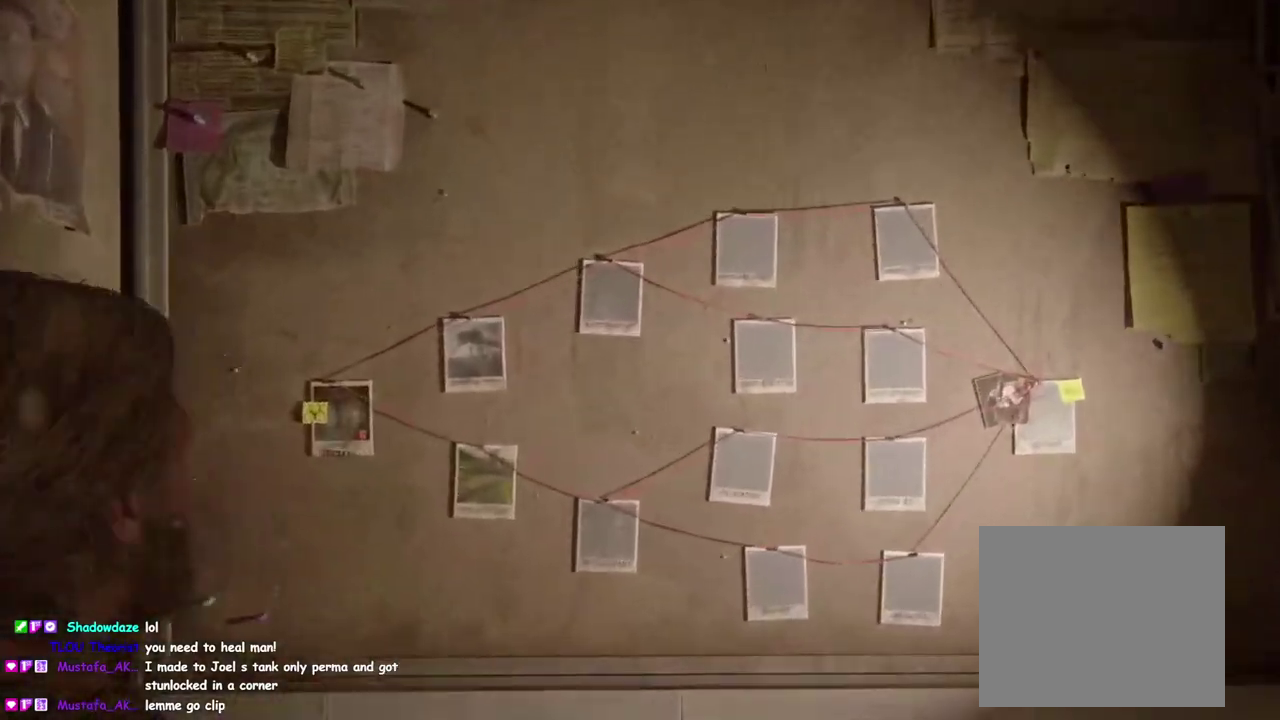
{"buttons": [], "left_stick": "center", "right_stick": "center", "events": []}
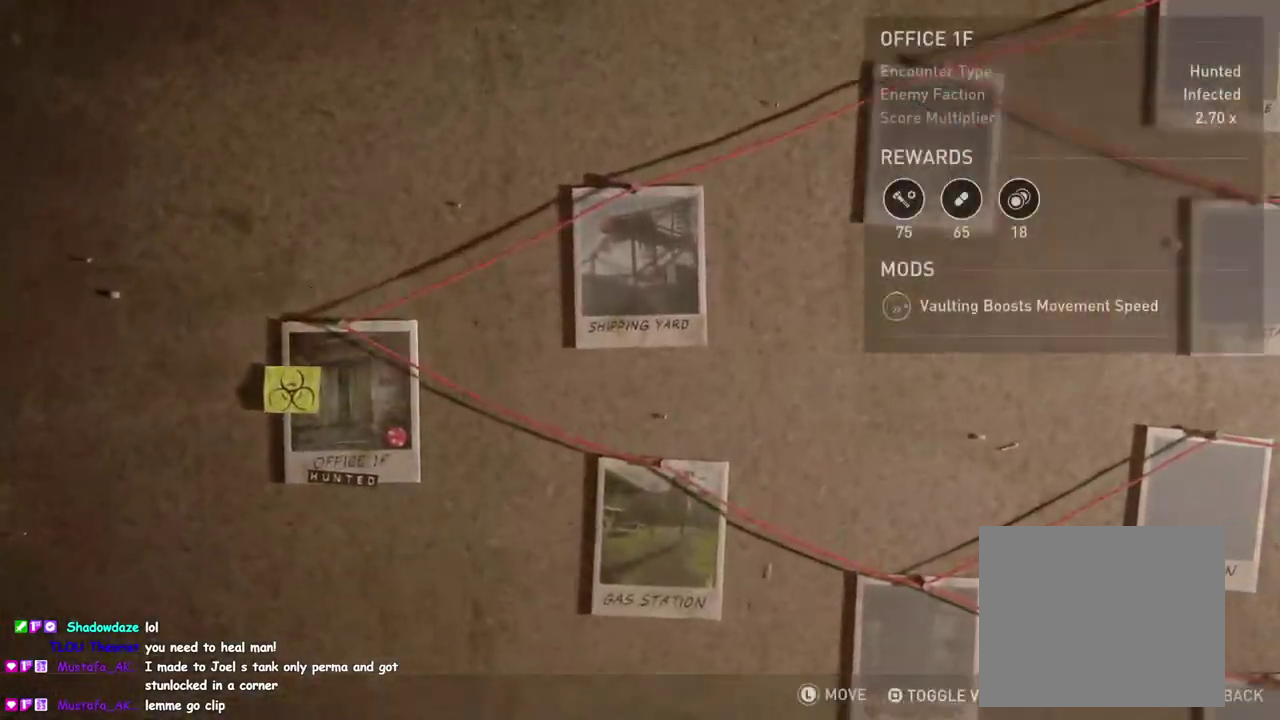
{"buttons": [], "left_stick": "center", "right_stick": "center", "events": []}
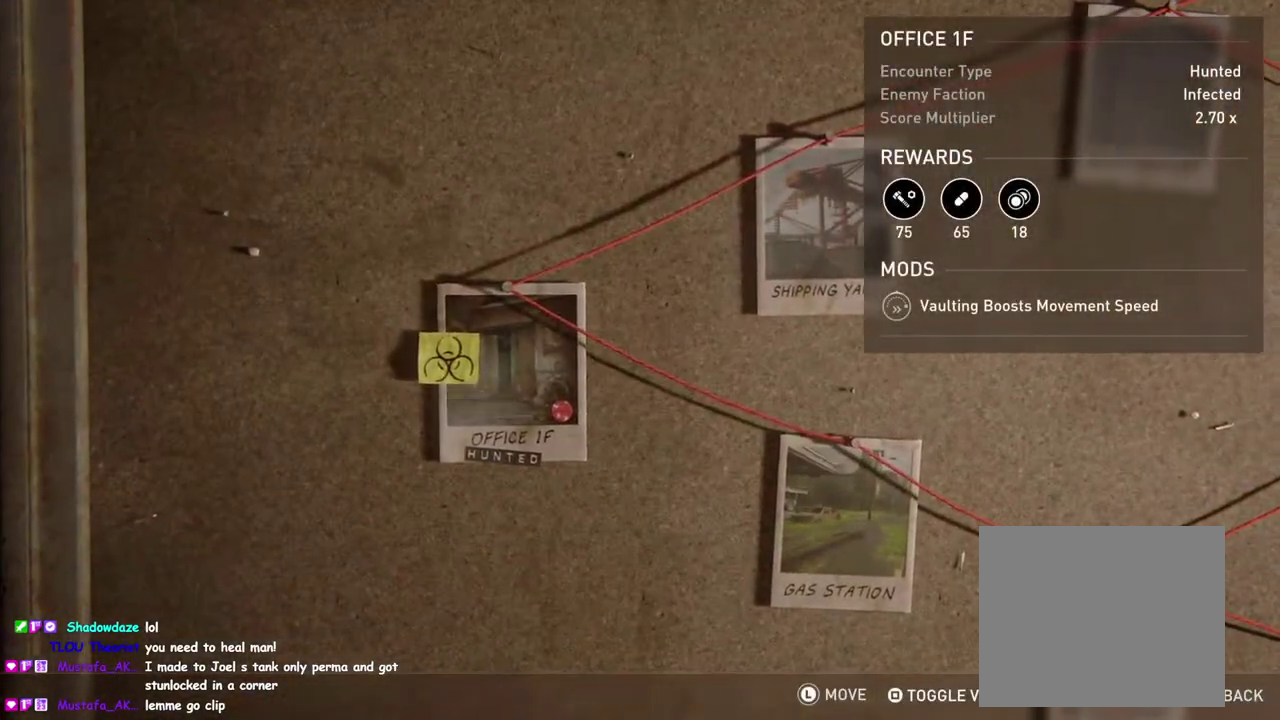
{"buttons": [], "left_stick": "center", "right_stick": "center", "events": []}
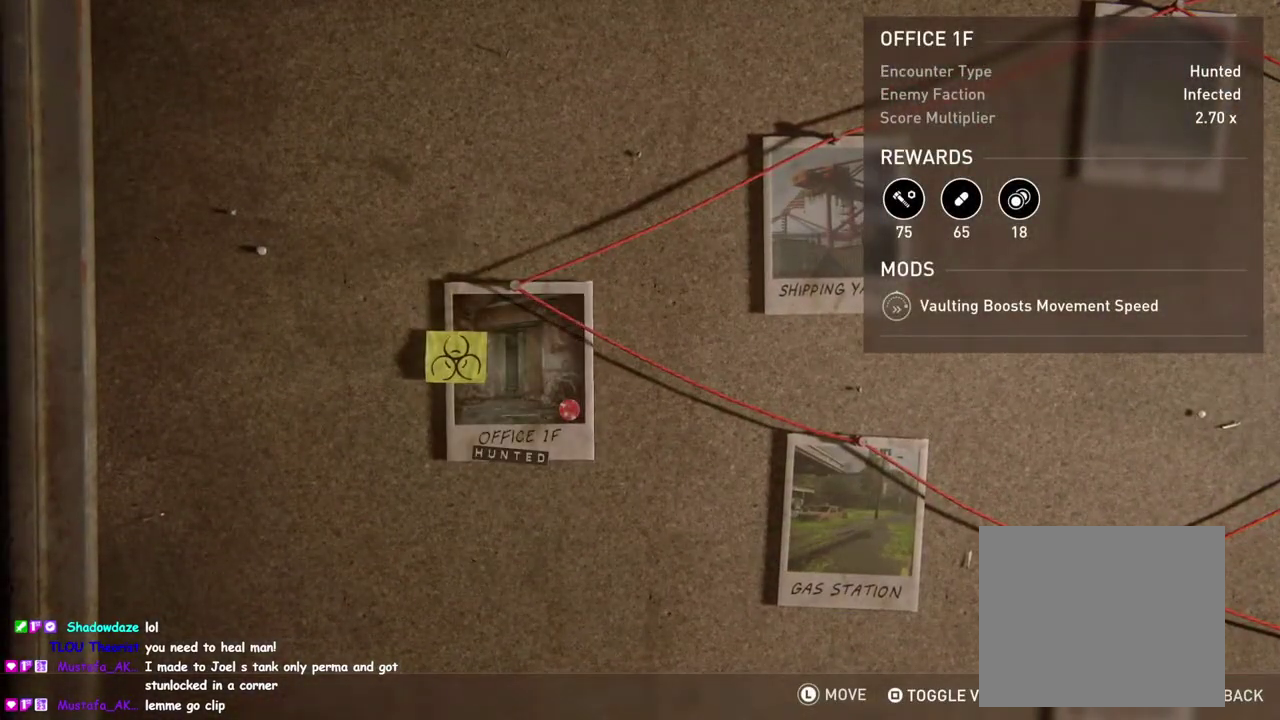
{"buttons": [], "left_stick": "center", "right_stick": "center", "events": []}
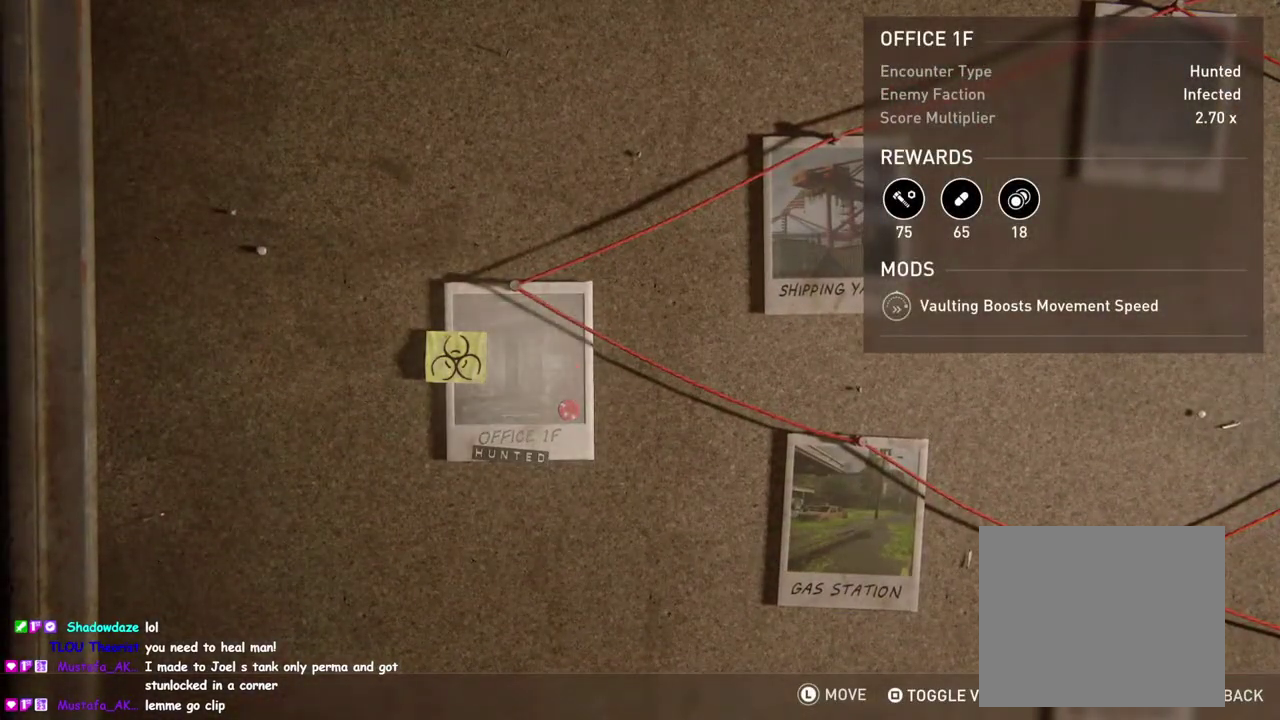
{"buttons": [], "left_stick": "center", "right_stick": "center", "events": []}
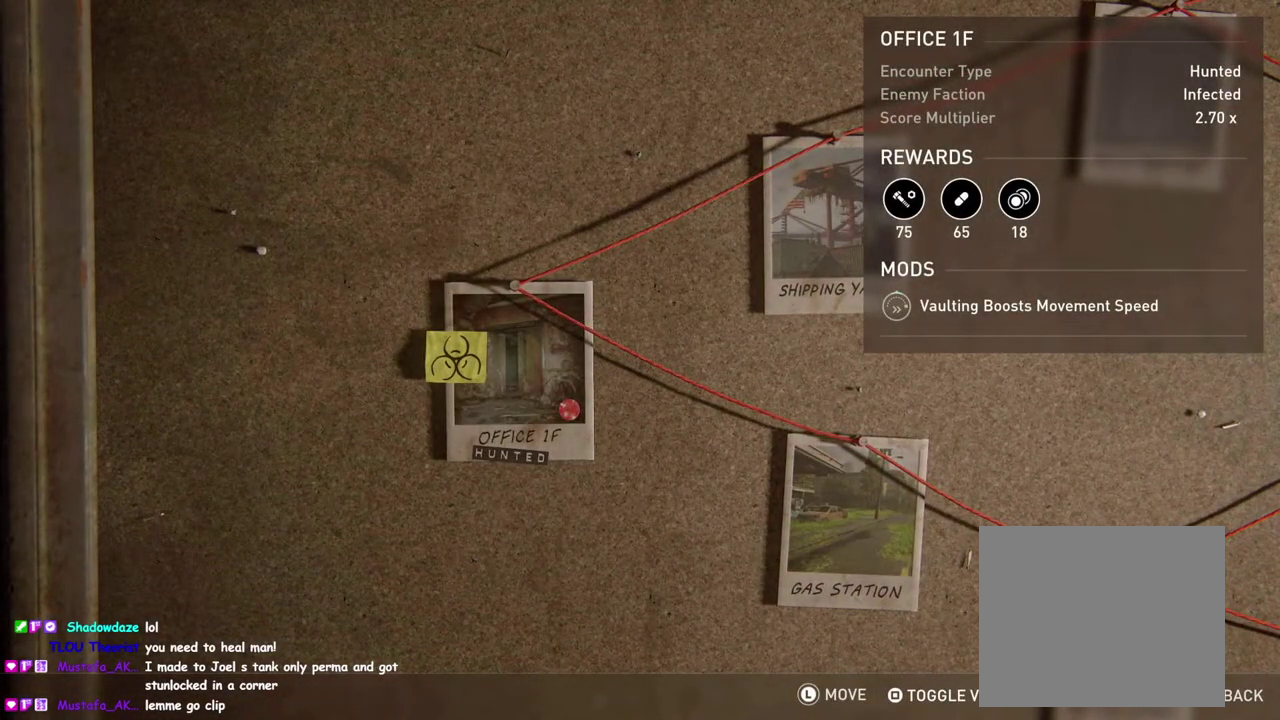
{"buttons": [], "left_stick": "center", "right_stick": "center", "events": []}
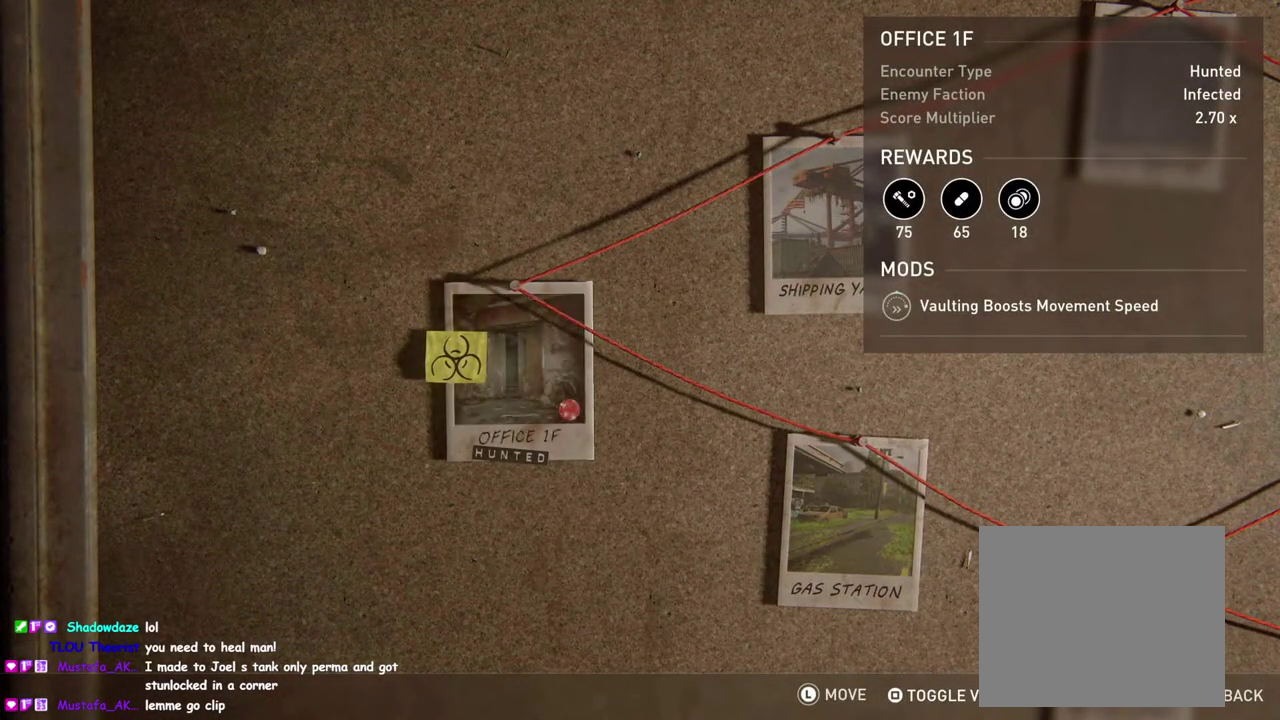
{"buttons": [], "left_stick": "center", "right_stick": "center", "events": []}
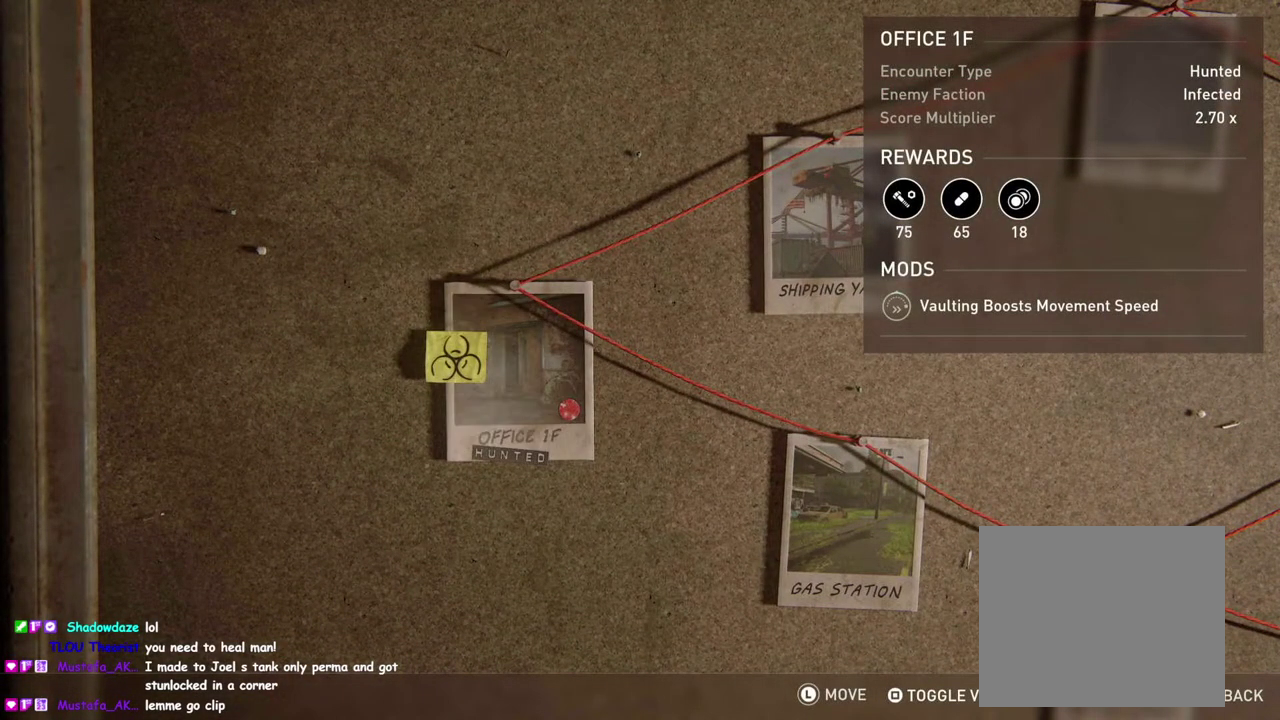
{"buttons": [], "left_stick": "down", "right_stick": "center", "events": [[250, "CIRCLE", "down"], [383, "CIRCLE", "up"], [433, "left_stick", "down"]]}
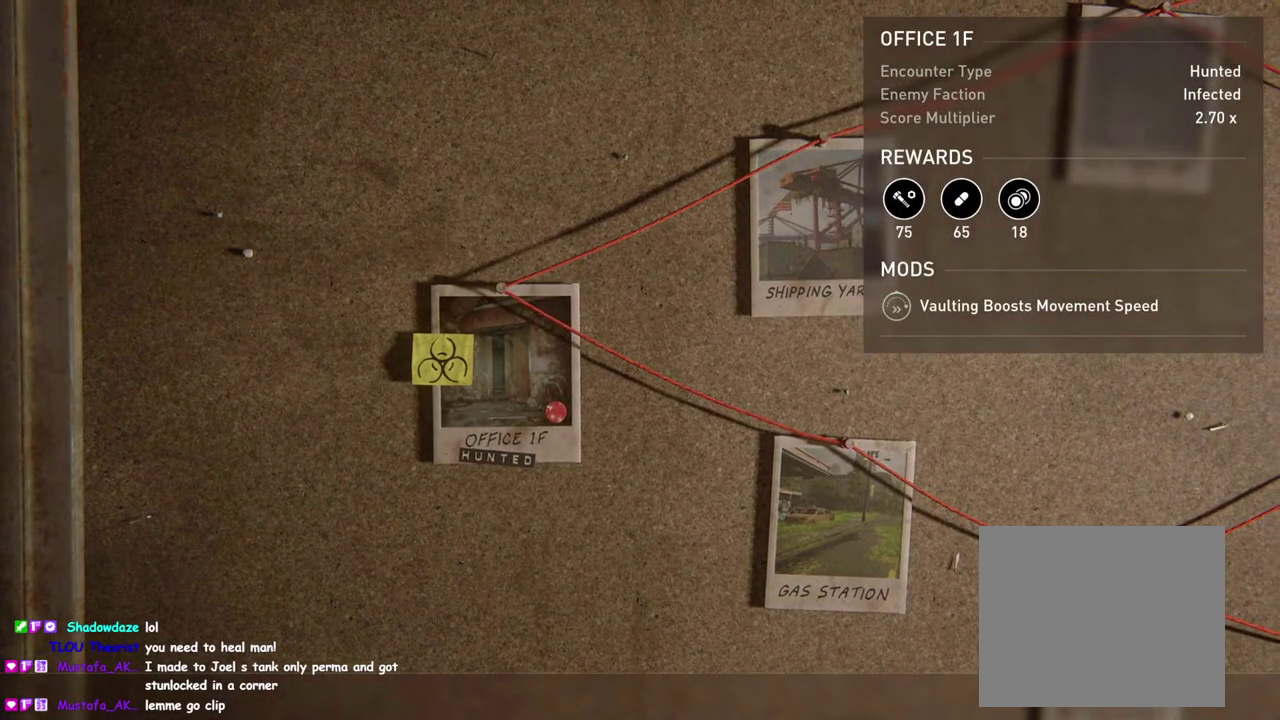
{"buttons": [], "left_stick": "left", "right_stick": "right", "events": [[33, "left_stick", "down-left"], [150, "right_stick", "right"], [317, "left_stick", "down"], [400, "left_stick", "down-left"], [500, "left_stick", "left"]]}
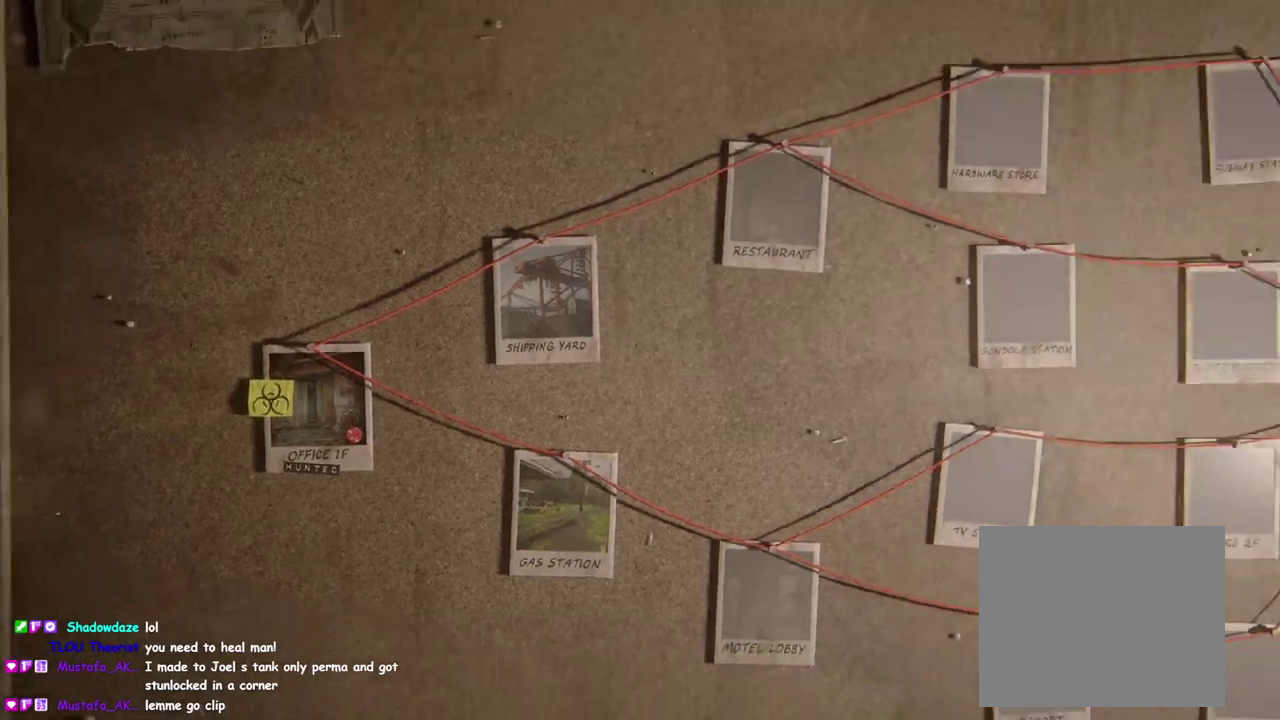
{"buttons": [], "left_stick": "center", "right_stick": "right", "events": [[233, "left_stick", "center"]]}
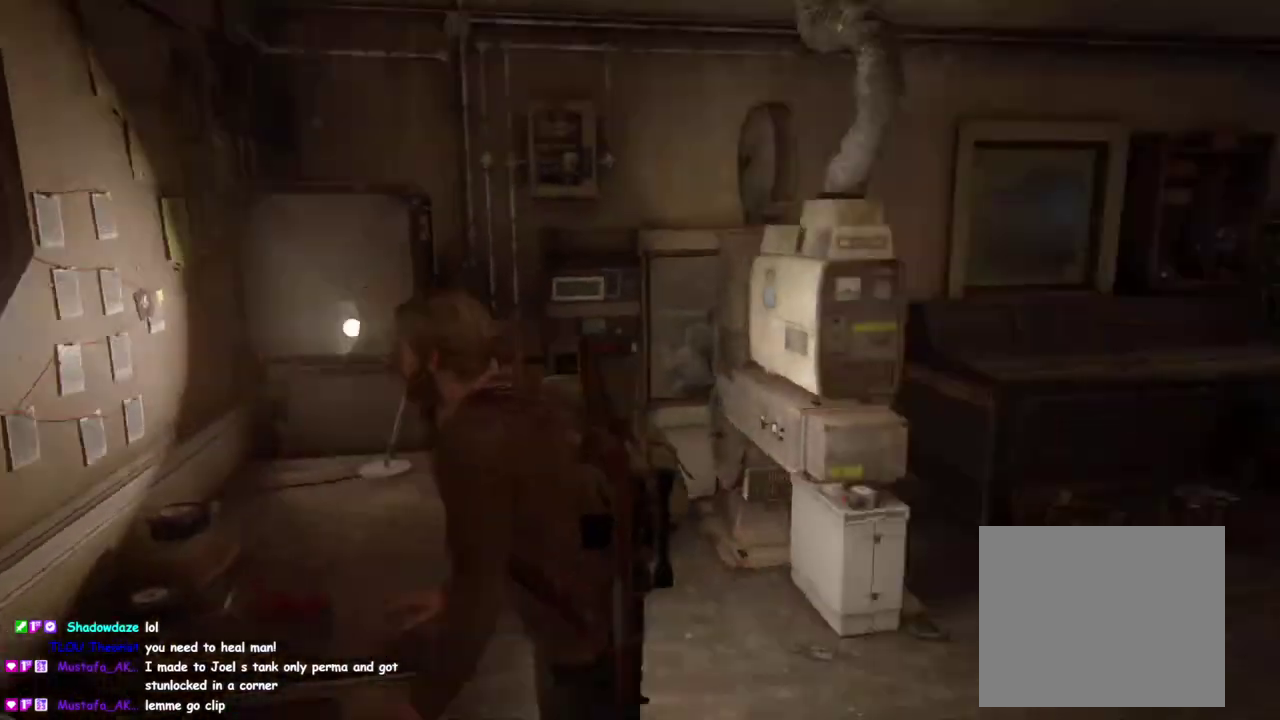
{"buttons": [], "left_stick": "right", "right_stick": "center", "events": [[83, "right_stick", "center"], [117, "DPAD_DOWN", "down"], [200, "right_stick", "left"], [217, "DPAD_DOWN", "up"], [233, "left_stick", "right"], [333, "right_stick", "center"]]}
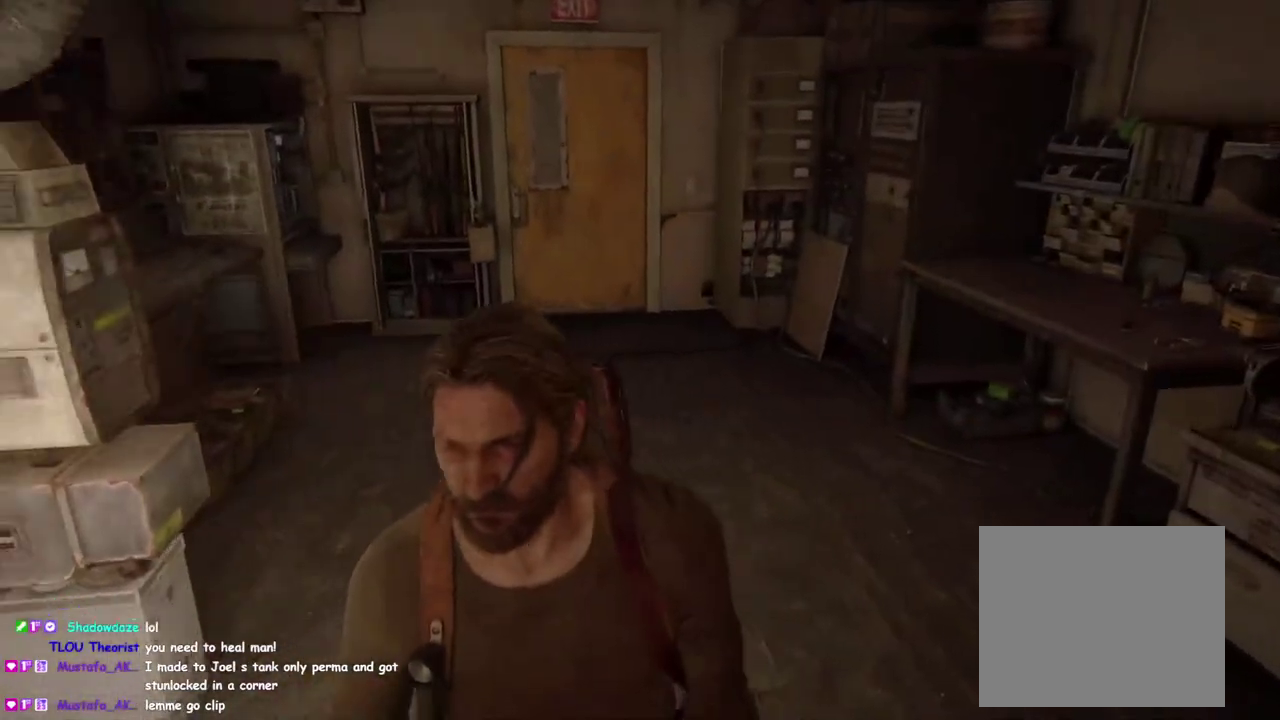
{"buttons": ["DPAD_DOWN"], "left_stick": "down-right", "right_stick": "center", "events": [[50, "right_stick", "left"], [167, "right_stick", "up-left"], [233, "left_stick", "down-right"], [233, "right_stick", "center"], [417, "DPAD_DOWN", "down"]]}
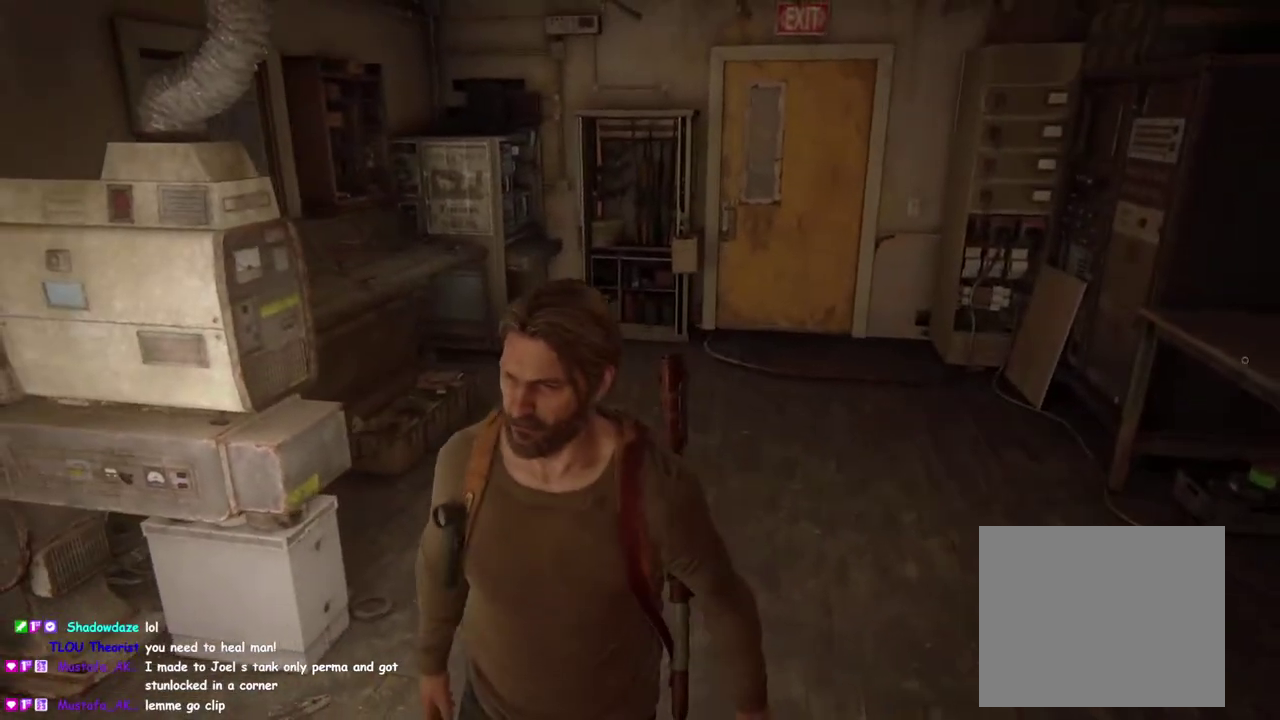
{"buttons": [], "left_stick": "center", "right_stick": "center", "events": [[67, "DPAD_DOWN", "up"], [150, "DPAD_DOWN", "down"], [250, "DPAD_DOWN", "up"], [367, "right_stick", "left"], [383, "left_stick", "up-left"], [450, "right_stick", "center"], [500, "left_stick", "center"]]}
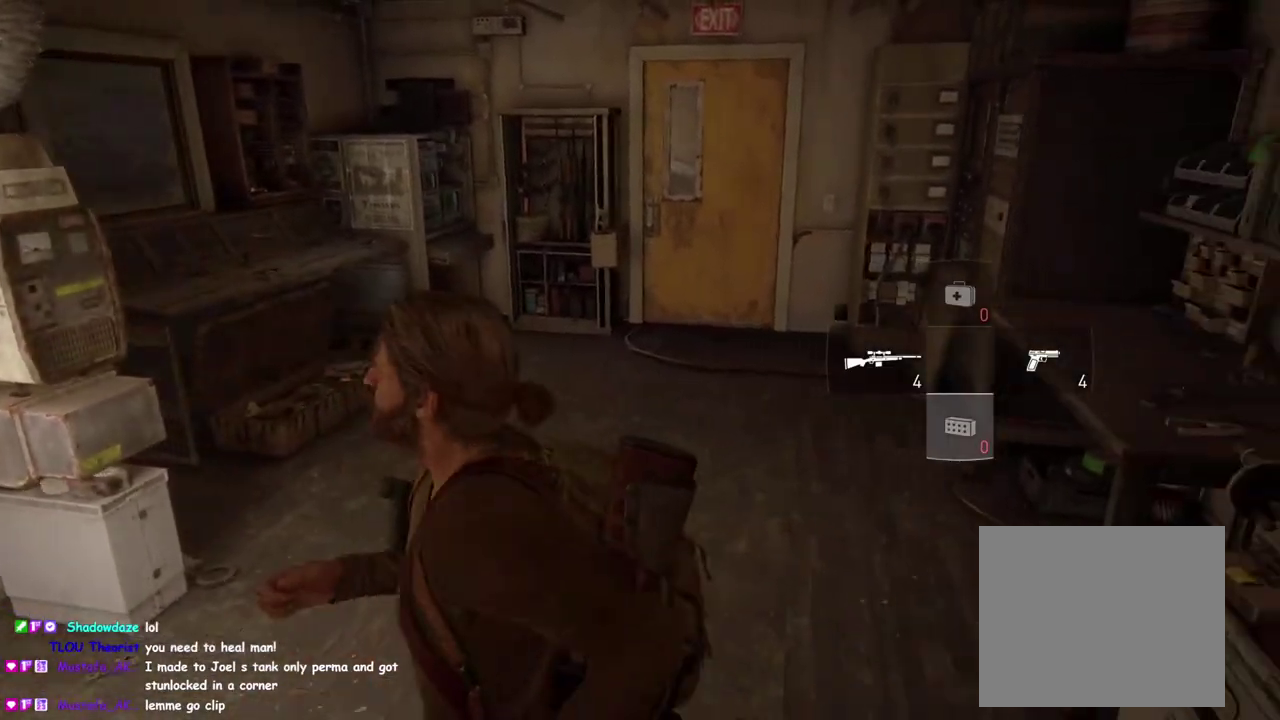
{"buttons": [], "left_stick": "center", "right_stick": "center", "events": []}
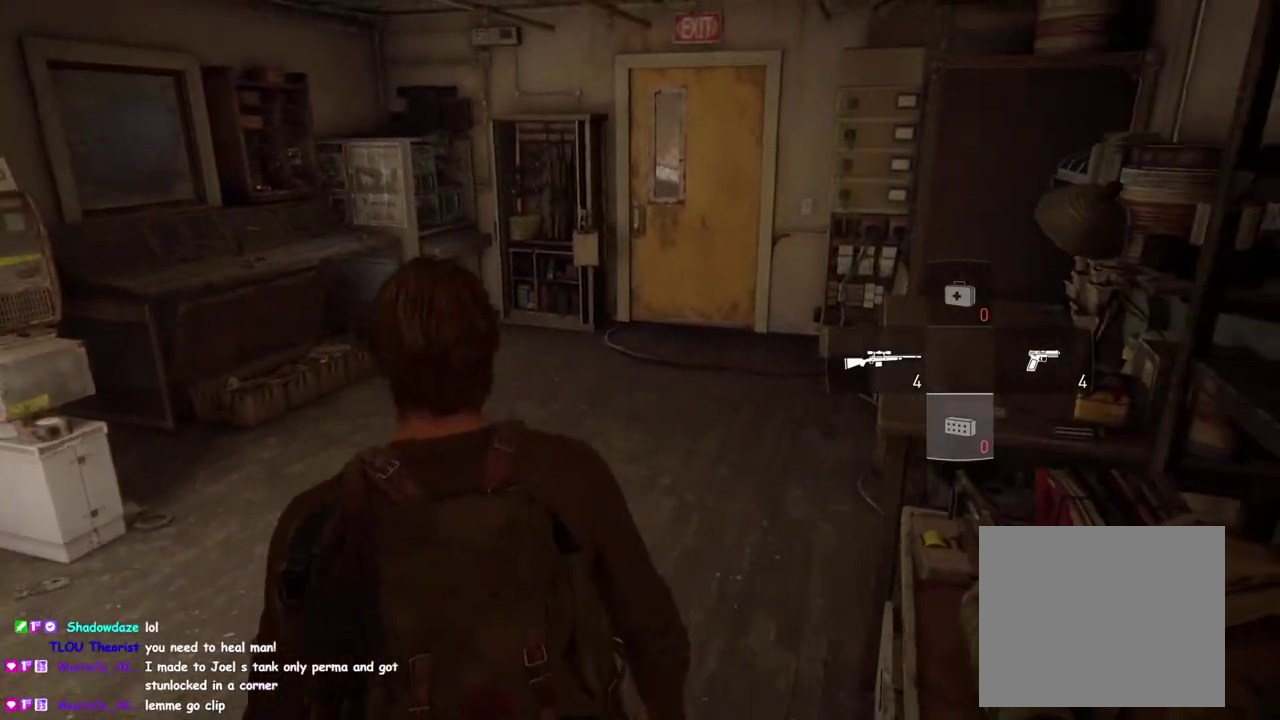
{"buttons": [], "left_stick": "up-left", "right_stick": "center", "events": [[117, "left_stick", "up-left"]]}
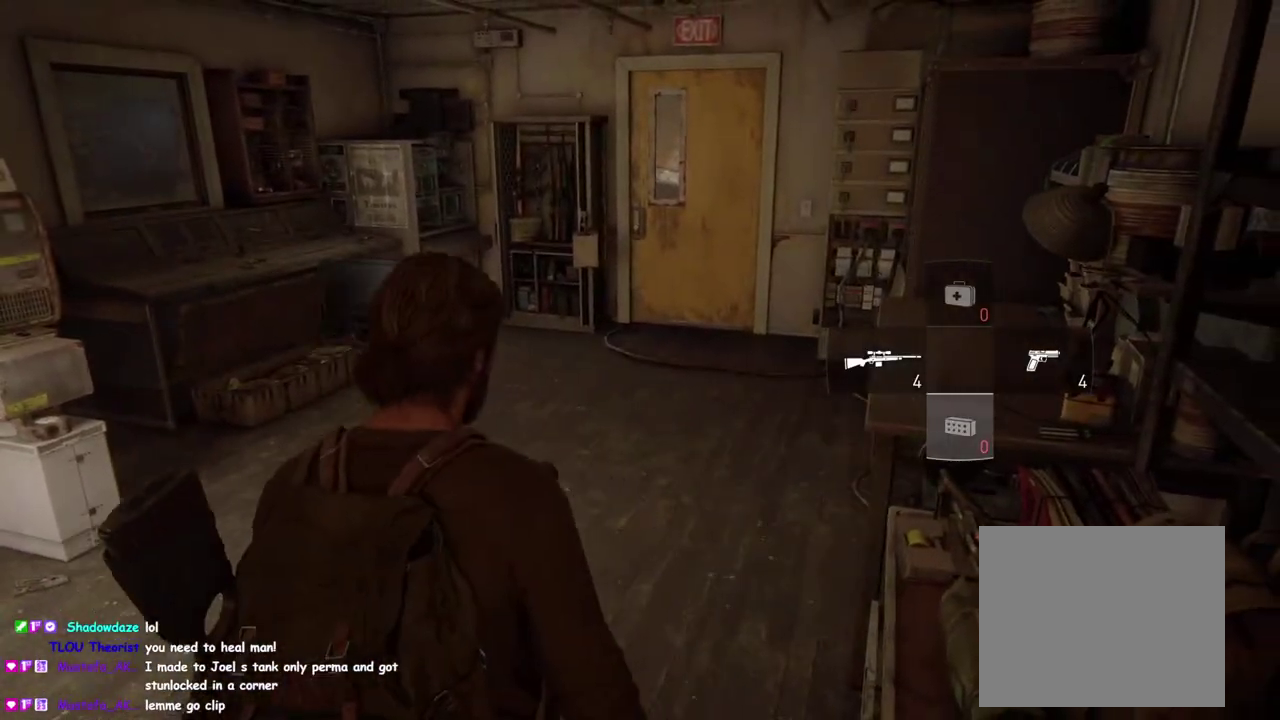
{"buttons": [], "left_stick": "up-left", "right_stick": "center", "events": []}
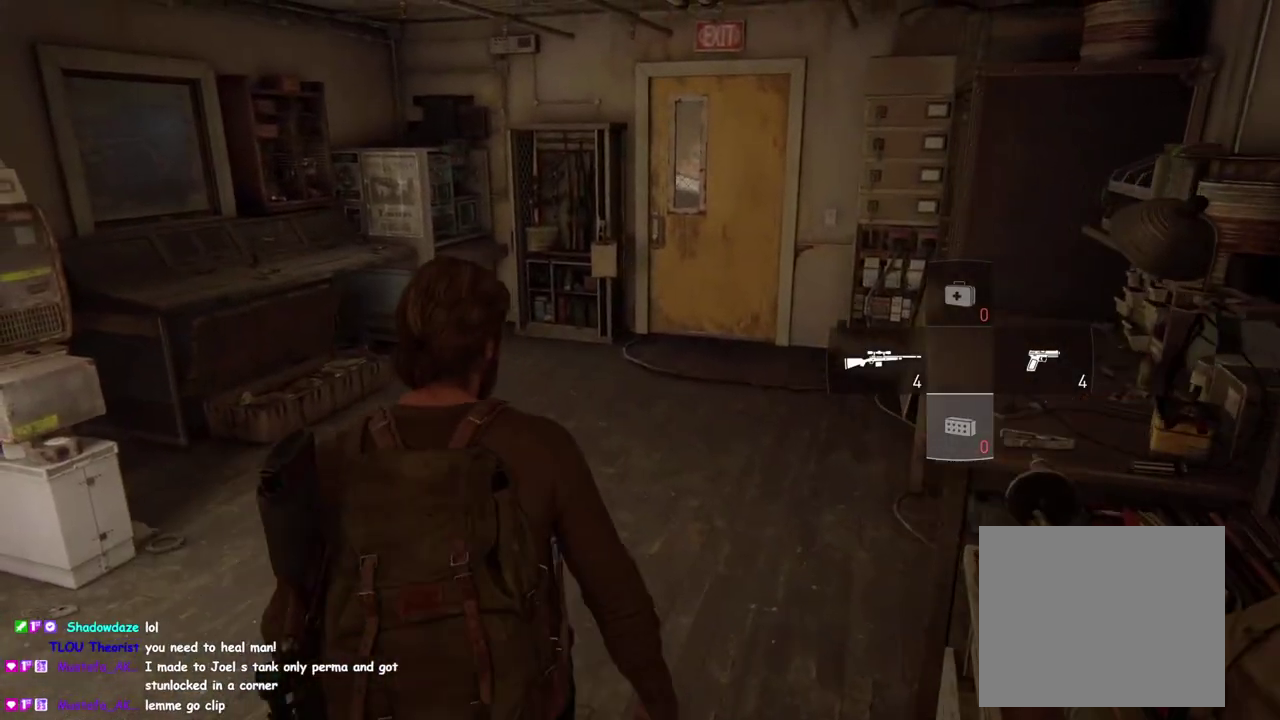
{"buttons": [], "left_stick": "up-left", "right_stick": "center", "events": [[300, "right_stick", "up"], [383, "right_stick", "center"]]}
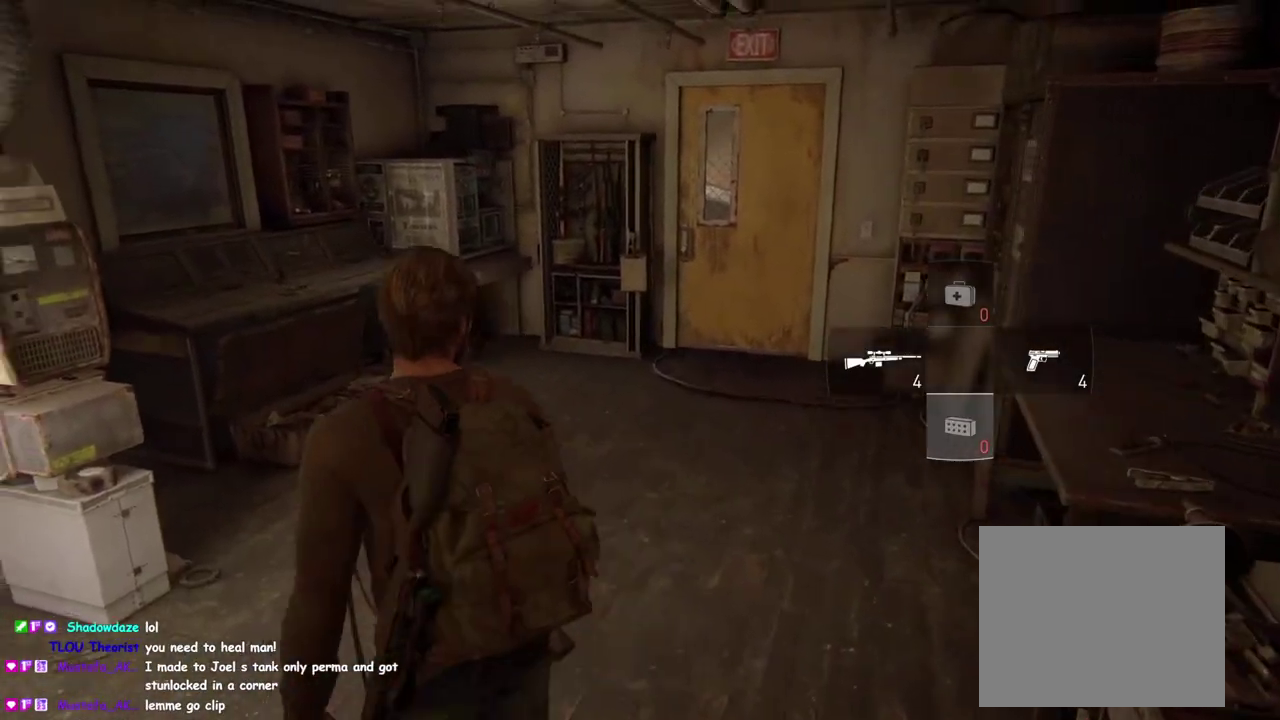
{"buttons": [], "left_stick": "center", "right_stick": "center", "events": [[283, "left_stick", "center"]]}
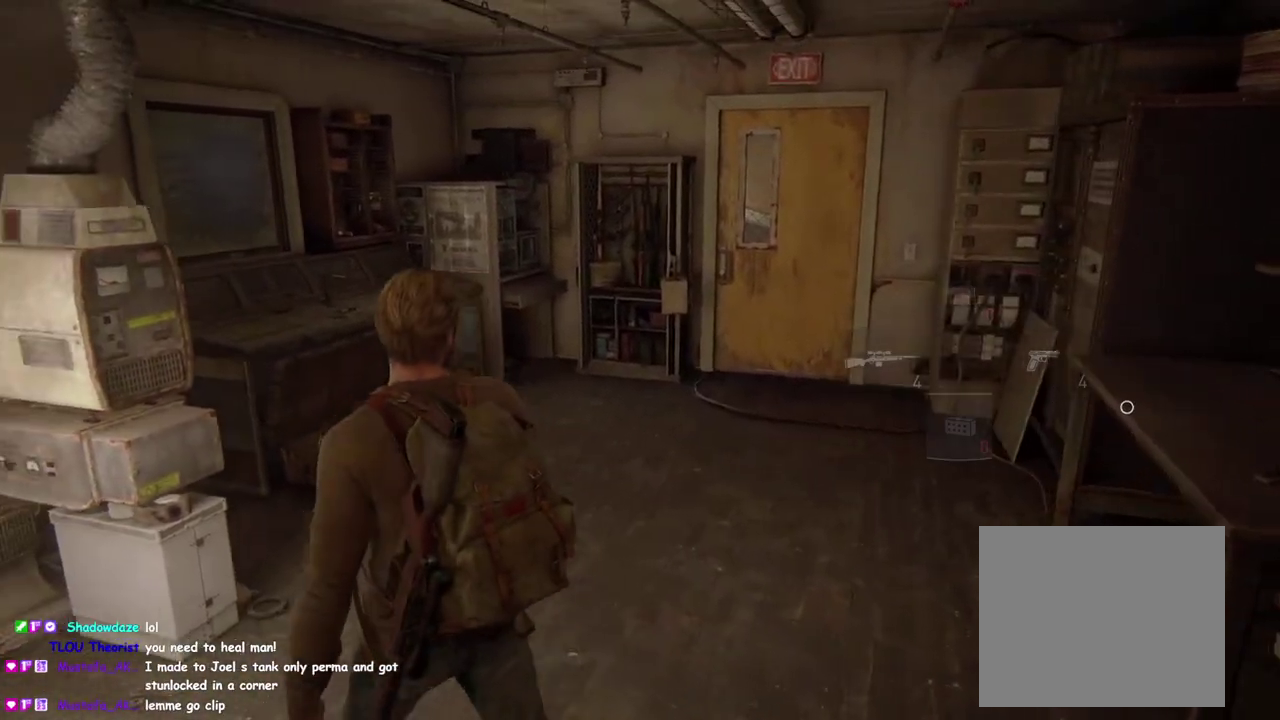
{"buttons": [], "left_stick": "center", "right_stick": "center", "events": [[67, "left_stick", "down-left"], [267, "left_stick", "center"]]}
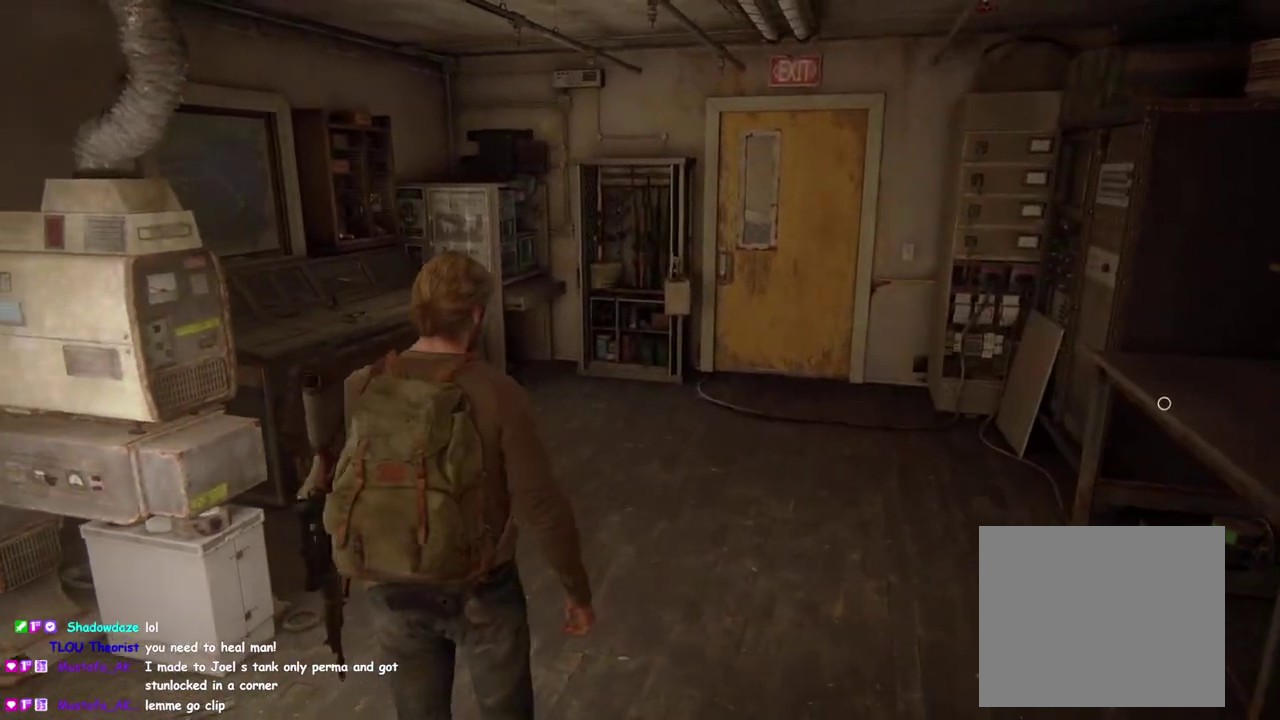
{"buttons": [], "left_stick": "down-right", "right_stick": "center", "events": [[33, "left_stick", "down-right"], [250, "right_stick", "left"], [383, "right_stick", "center"]]}